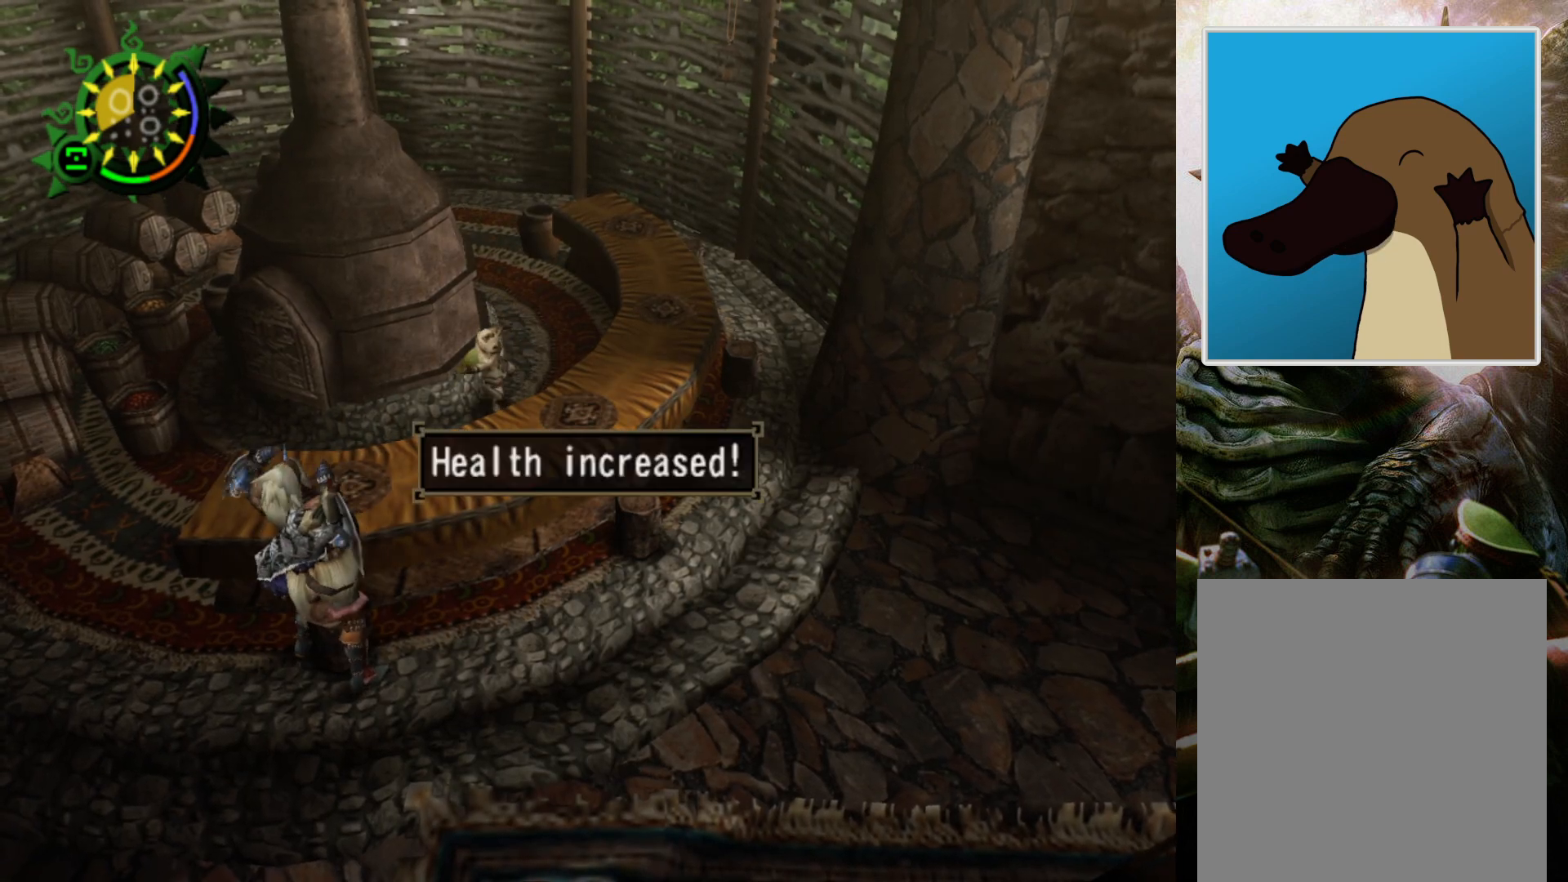
Gameplay with a controller (PlayStation layout); each line is a JSON object with the inputs held at the frame after it. "events" lists button and stick changes between this image and that frame as [ms after this image, input, new state], when the widget could be followed in between. Not read: L3 R3.
{"buttons": ["CIRCLE"], "left_stick": "center", "right_stick": "center", "events": [[467, "CIRCLE", "down"]]}
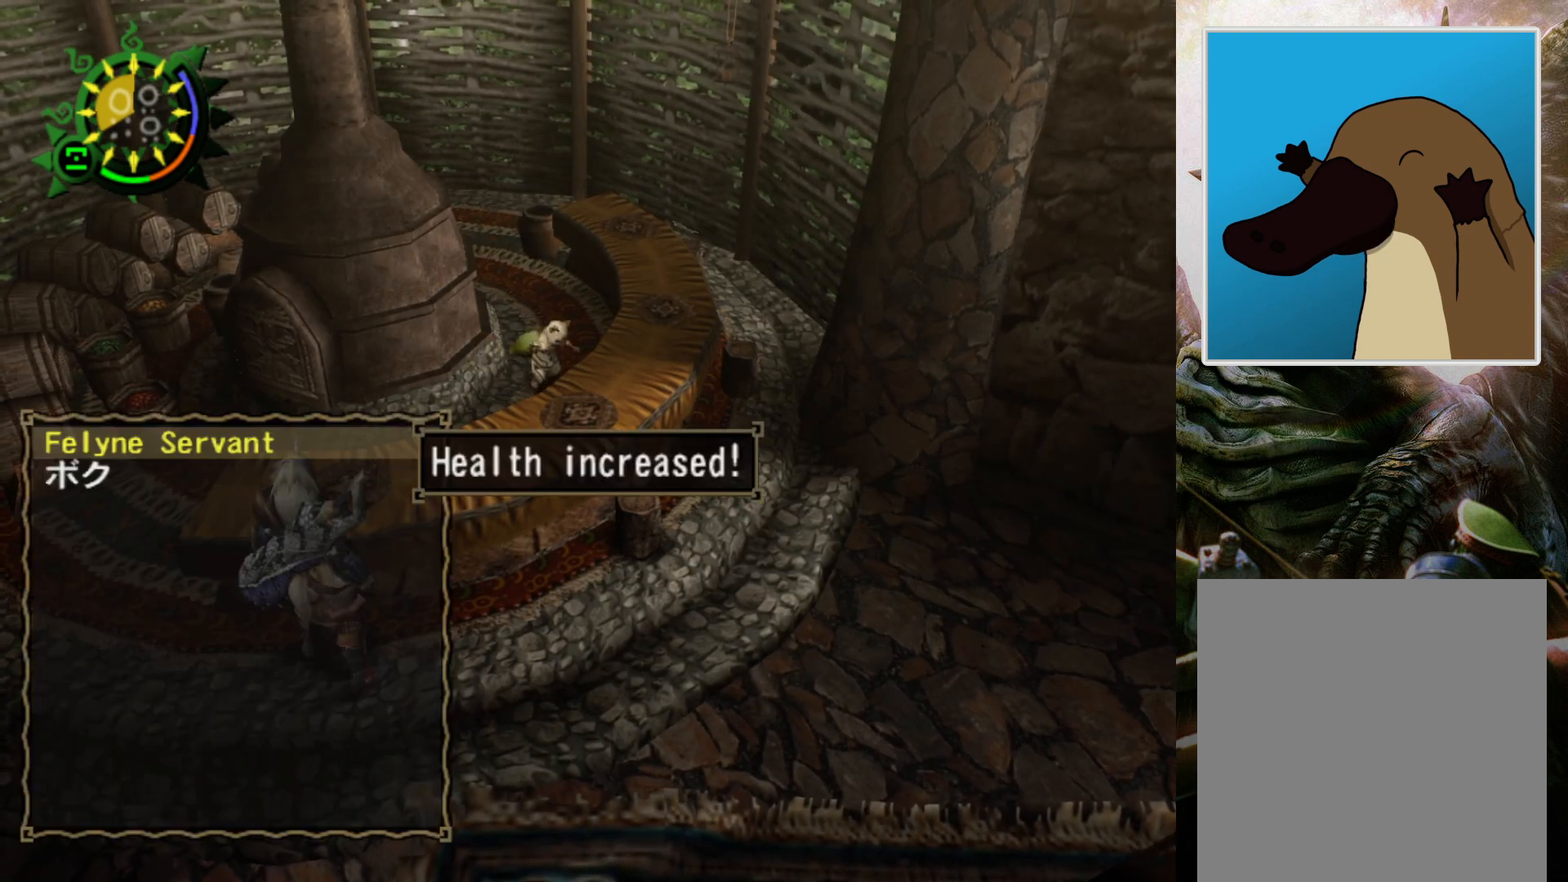
{"buttons": [], "left_stick": "center", "right_stick": "center", "events": [[100, "CIRCLE", "up"], [267, "CIRCLE", "down"], [367, "CIRCLE", "up"]]}
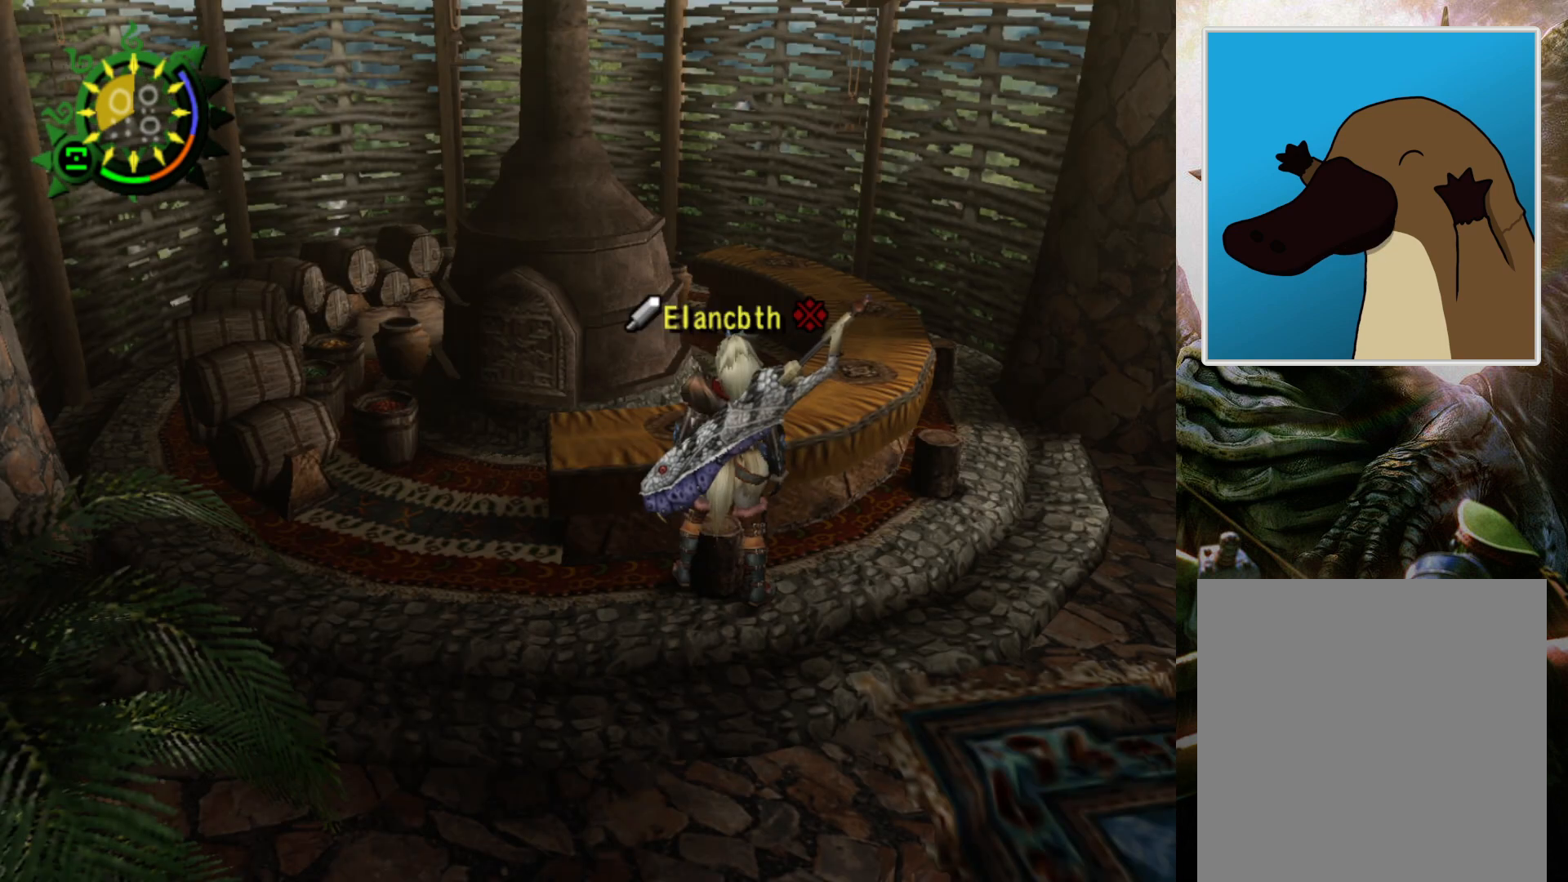
{"buttons": ["R2"], "left_stick": "down-right", "right_stick": "center", "events": [[33, "left_stick", "down-right"], [200, "R2", "down"]]}
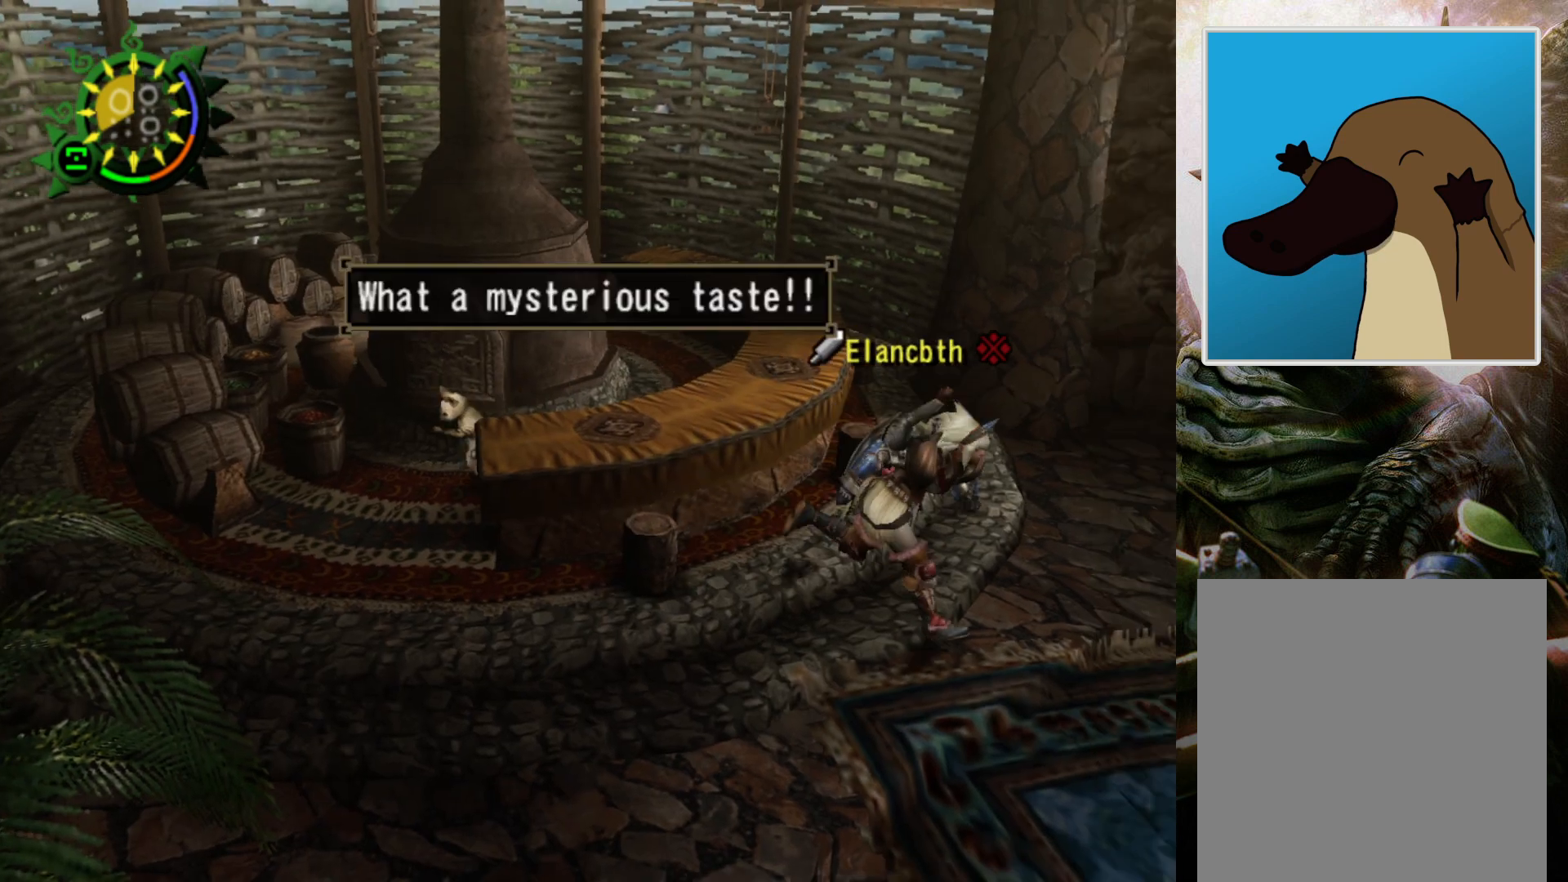
{"buttons": ["R2"], "left_stick": "down", "right_stick": "center", "events": [[100, "left_stick", "down"]]}
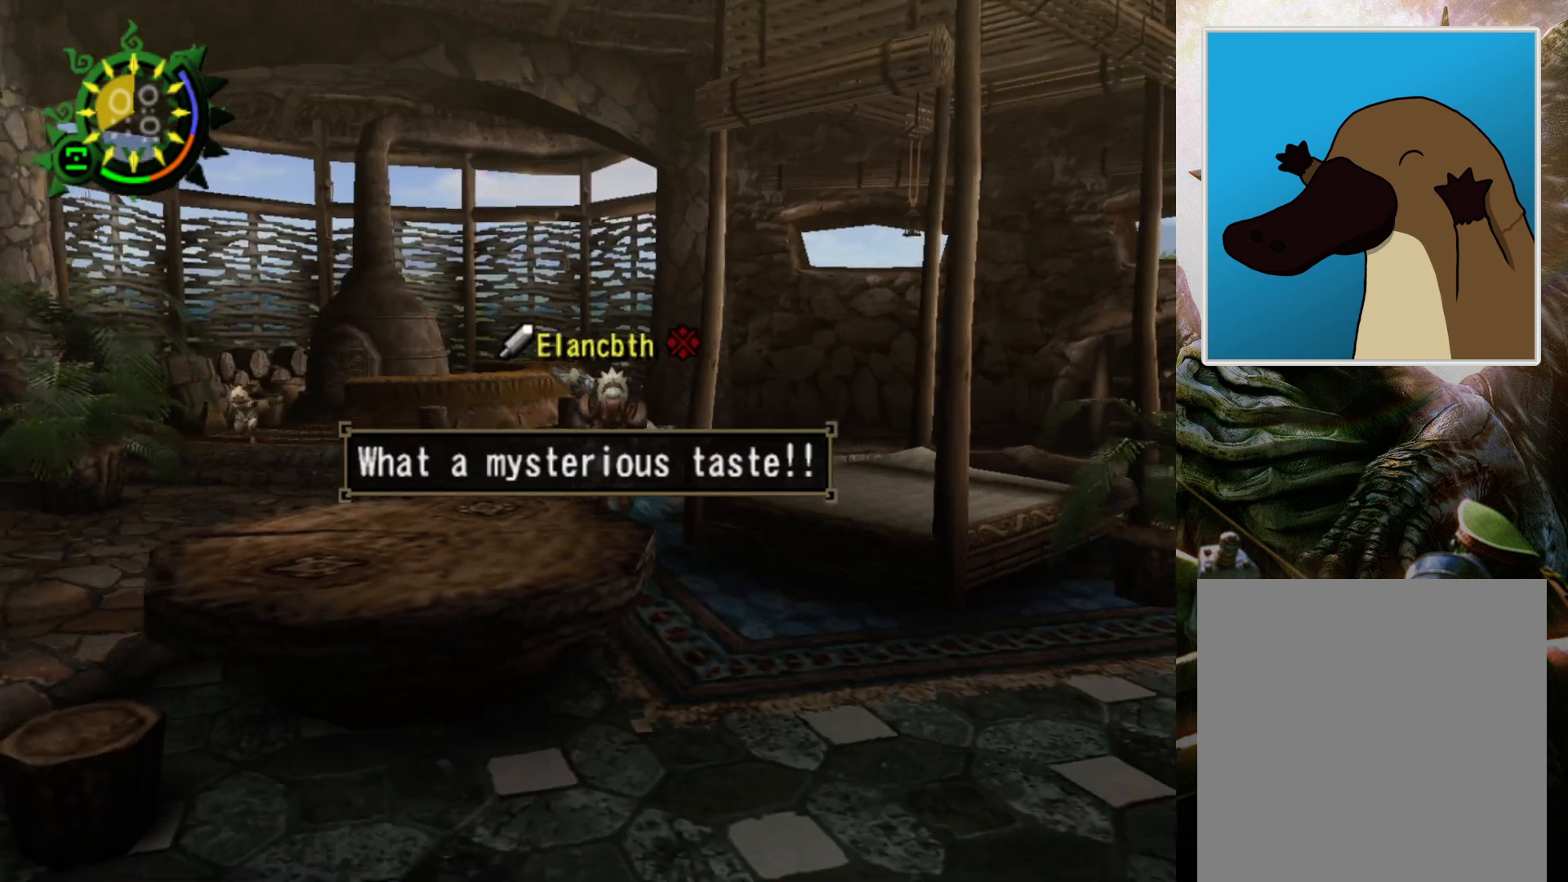
{"buttons": ["R2"], "left_stick": "down-right", "right_stick": "center", "events": [[333, "left_stick", "down-right"]]}
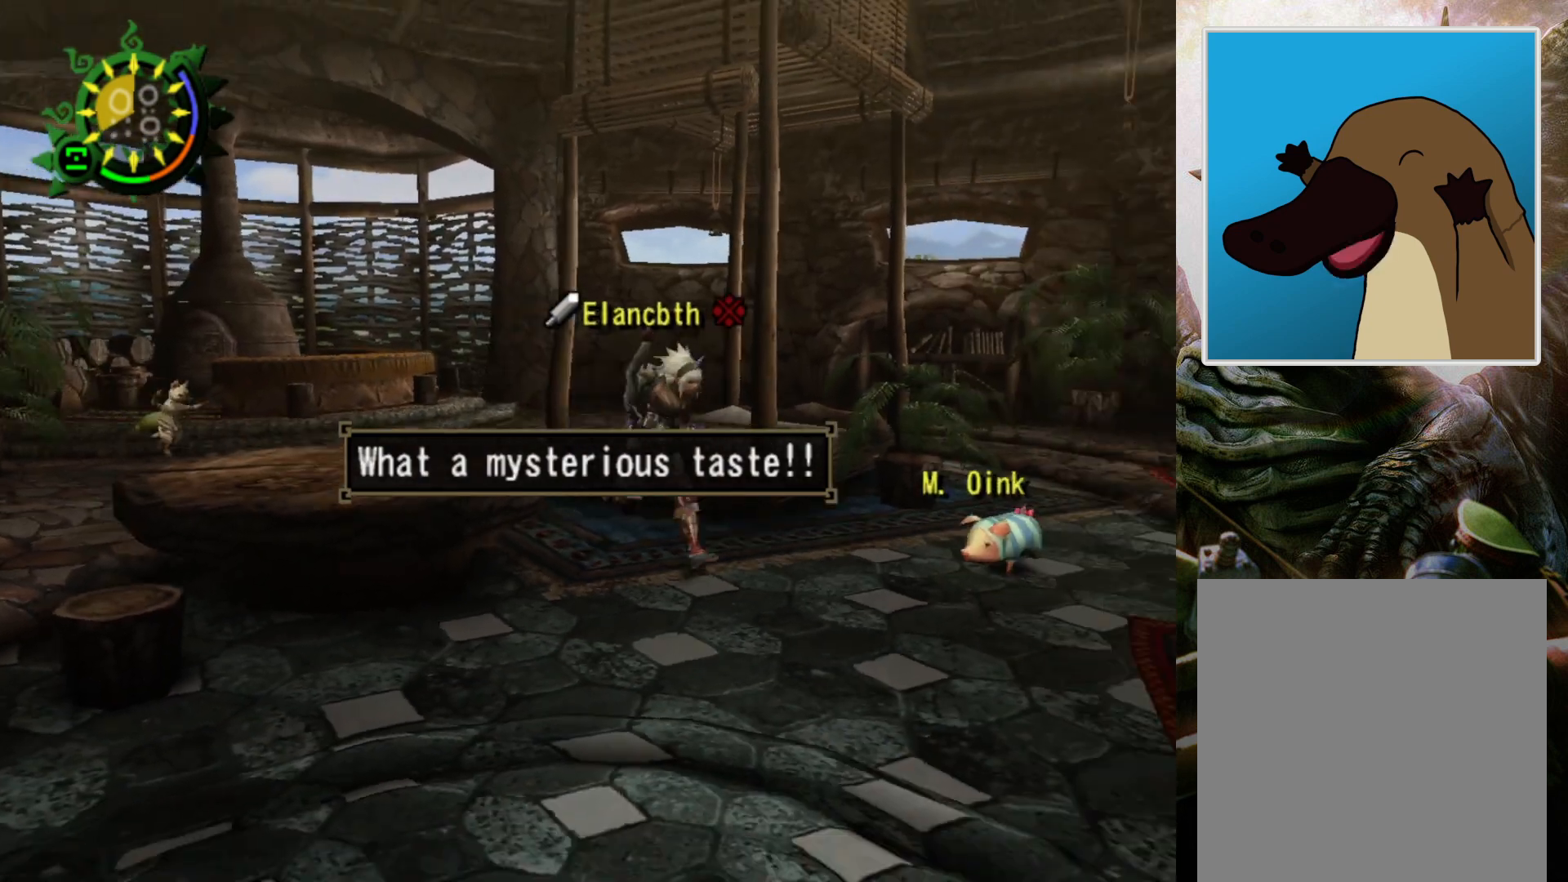
{"buttons": [], "left_stick": "down", "right_stick": "center", "events": [[33, "left_stick", "down"], [367, "R2", "up"]]}
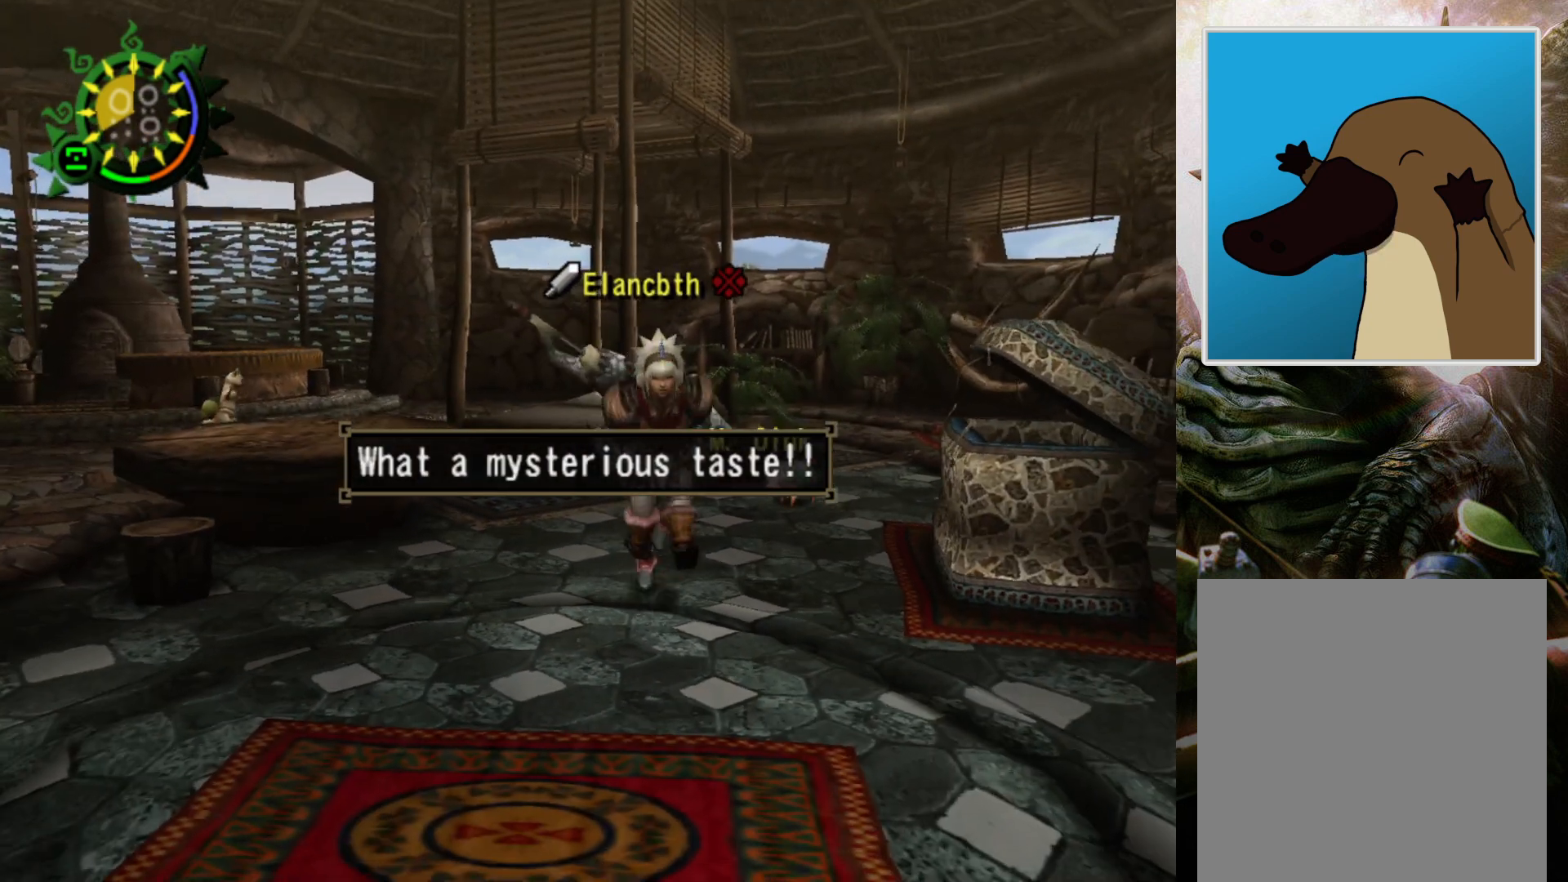
{"buttons": [], "left_stick": "center", "right_stick": "center", "events": [[33, "START", "down"], [100, "left_stick", "center"], [200, "START", "up"]]}
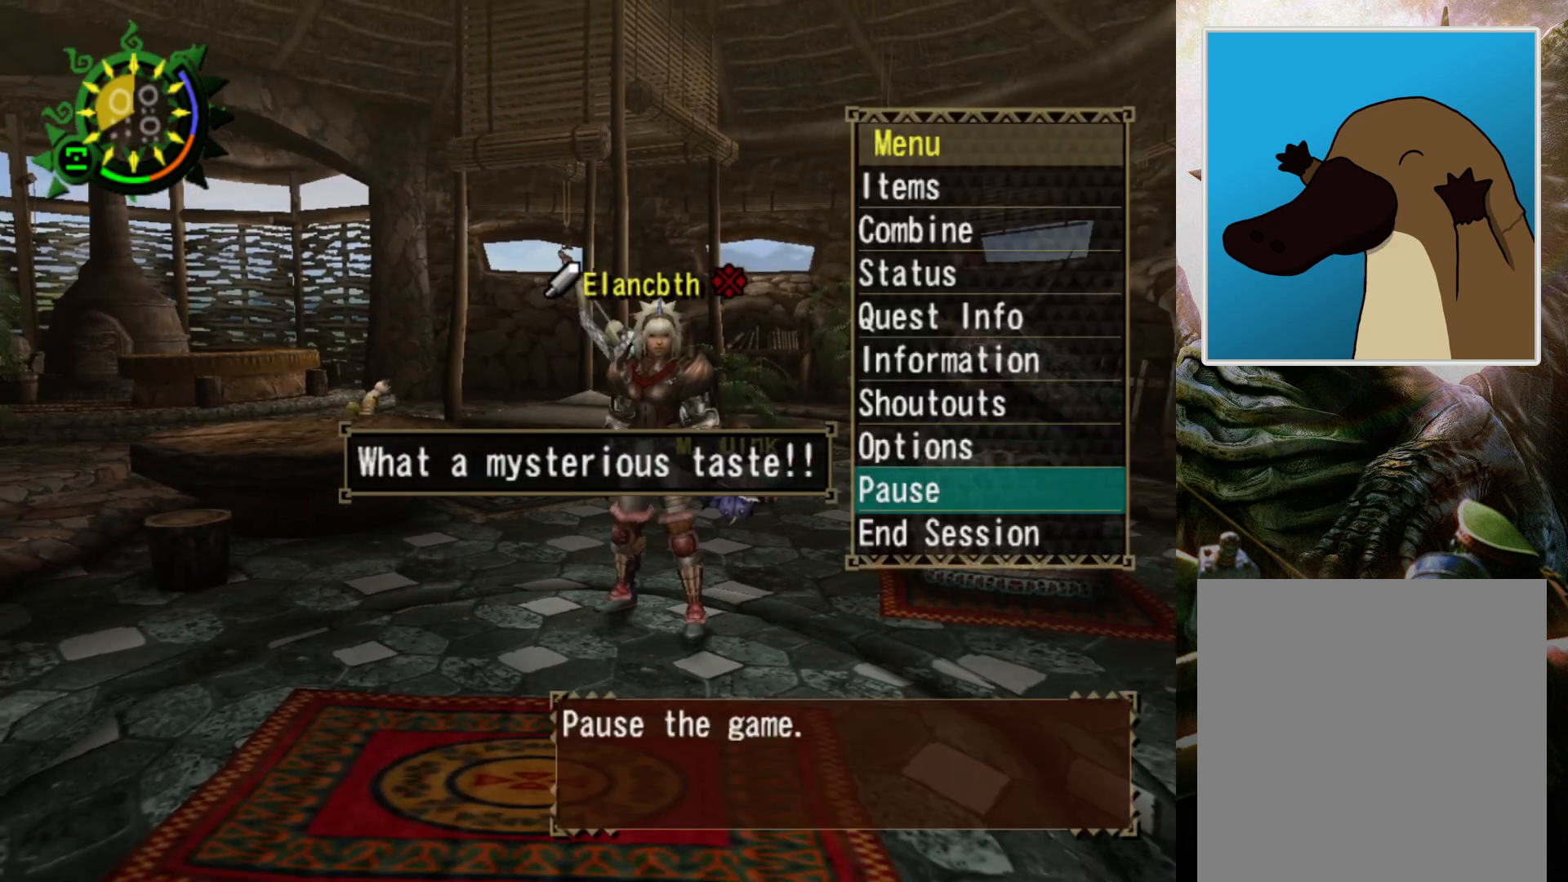
{"buttons": ["DPAD_DOWN"], "left_stick": "center", "right_stick": "center", "events": [[233, "DPAD_DOWN", "down"], [333, "DPAD_DOWN", "up"], [433, "DPAD_DOWN", "down"]]}
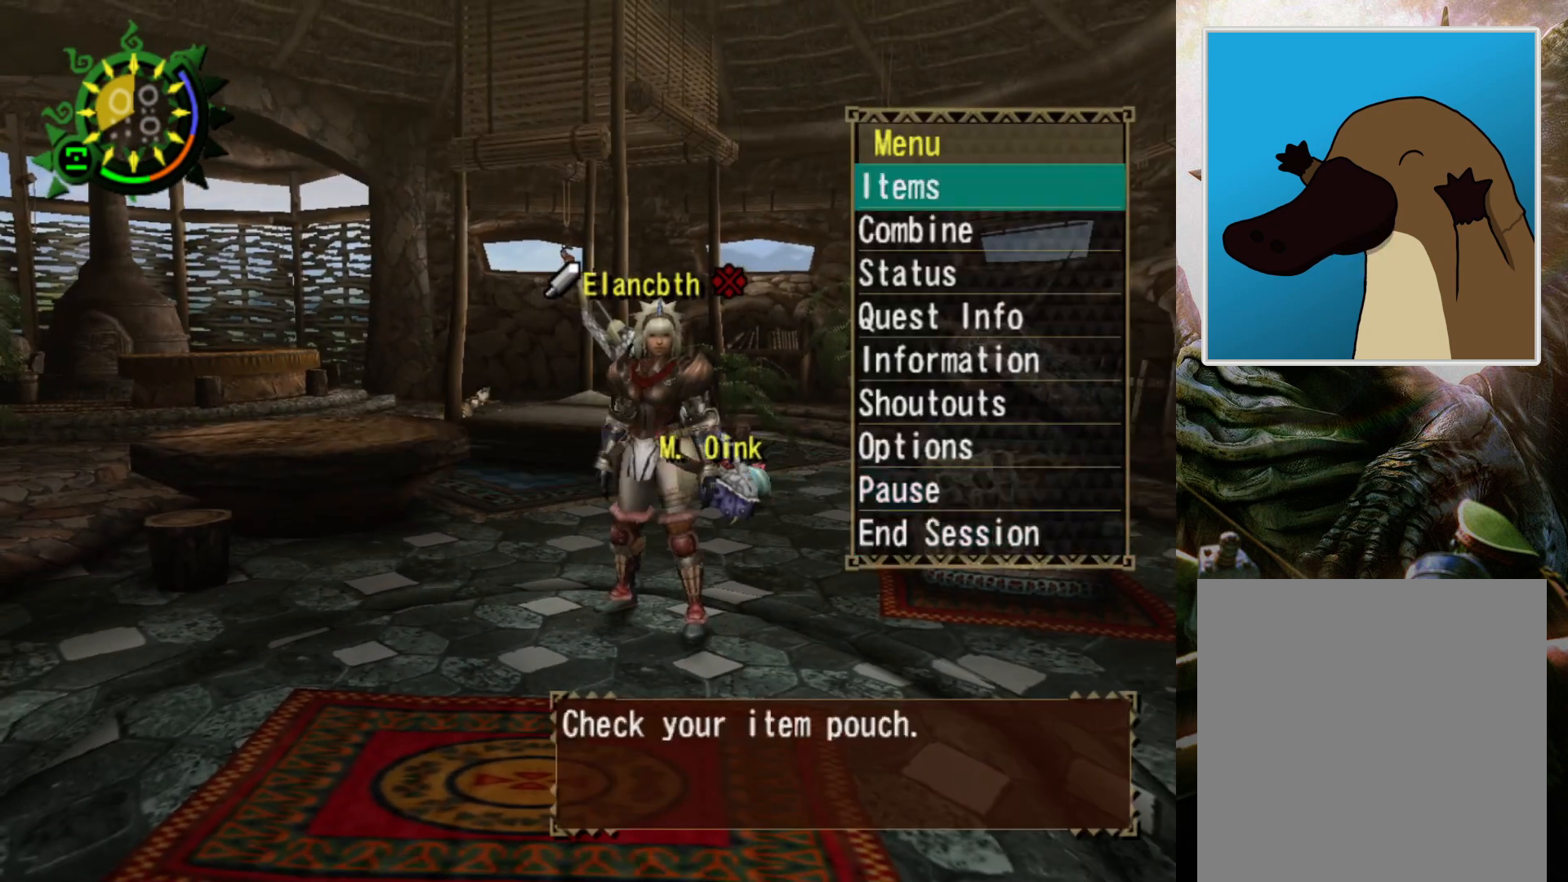
{"buttons": [], "left_stick": "center", "right_stick": "center", "events": [[33, "DPAD_DOWN", "up"], [67, "CIRCLE", "down"], [233, "CIRCLE", "up"]]}
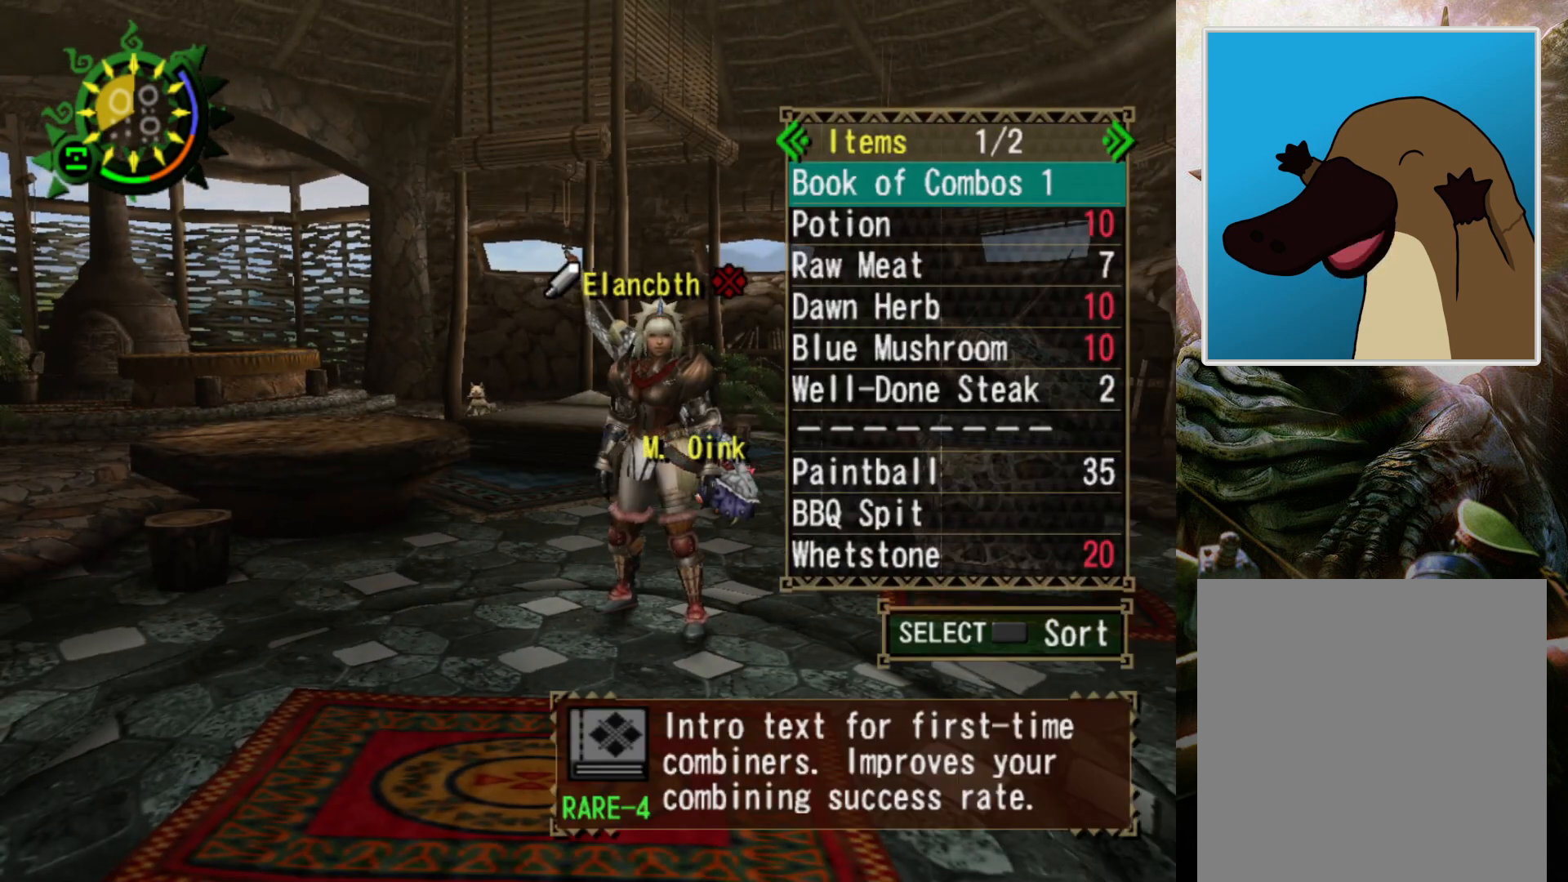
{"buttons": [], "left_stick": "center", "right_stick": "center", "events": []}
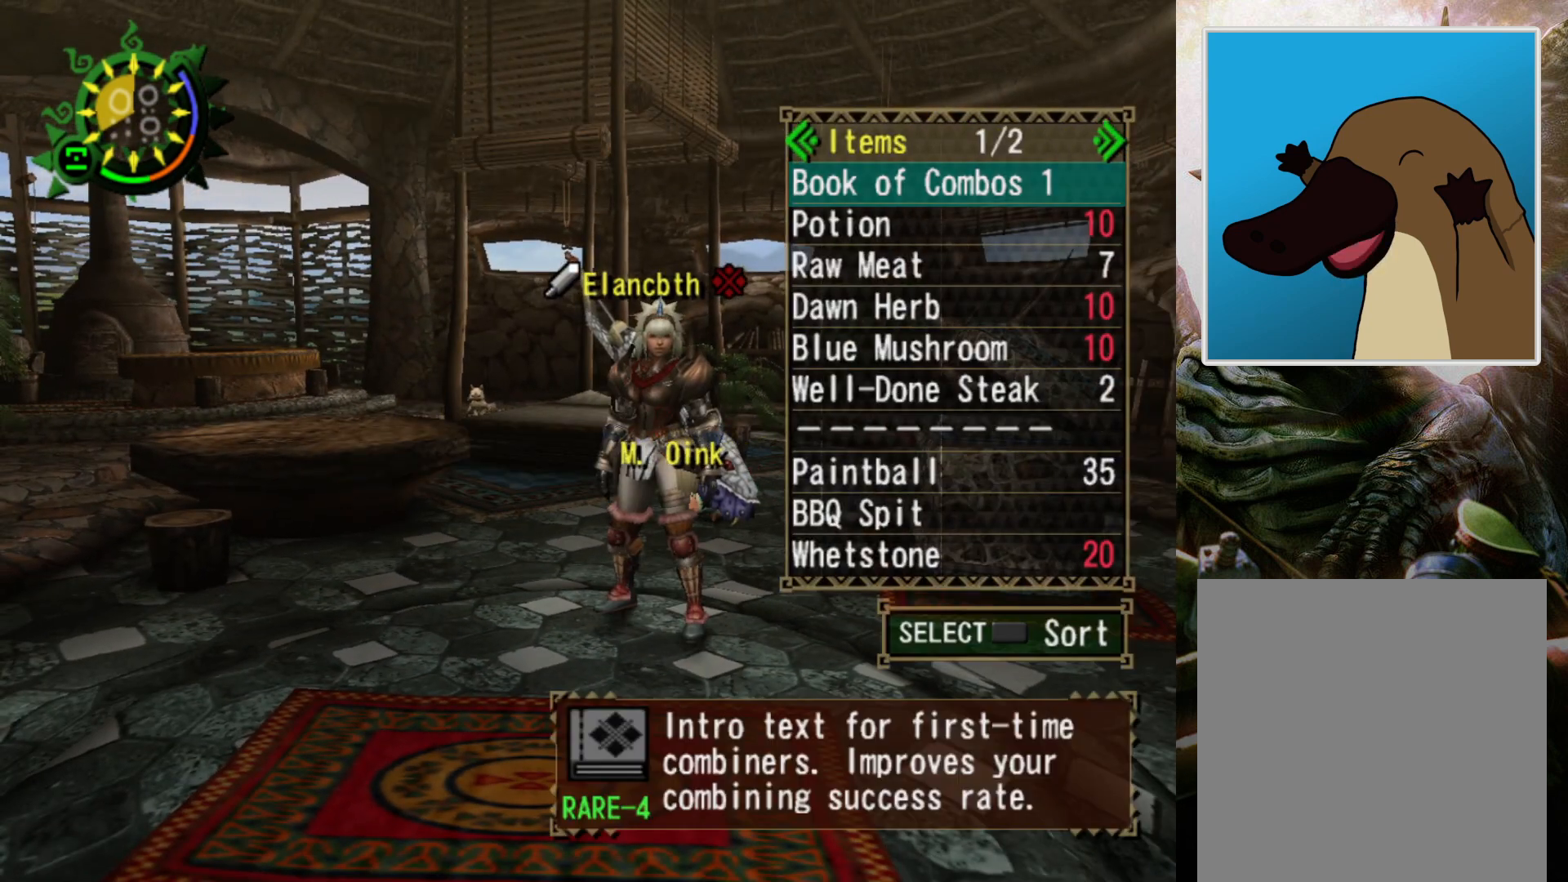
{"buttons": [], "left_stick": "center", "right_stick": "center", "events": []}
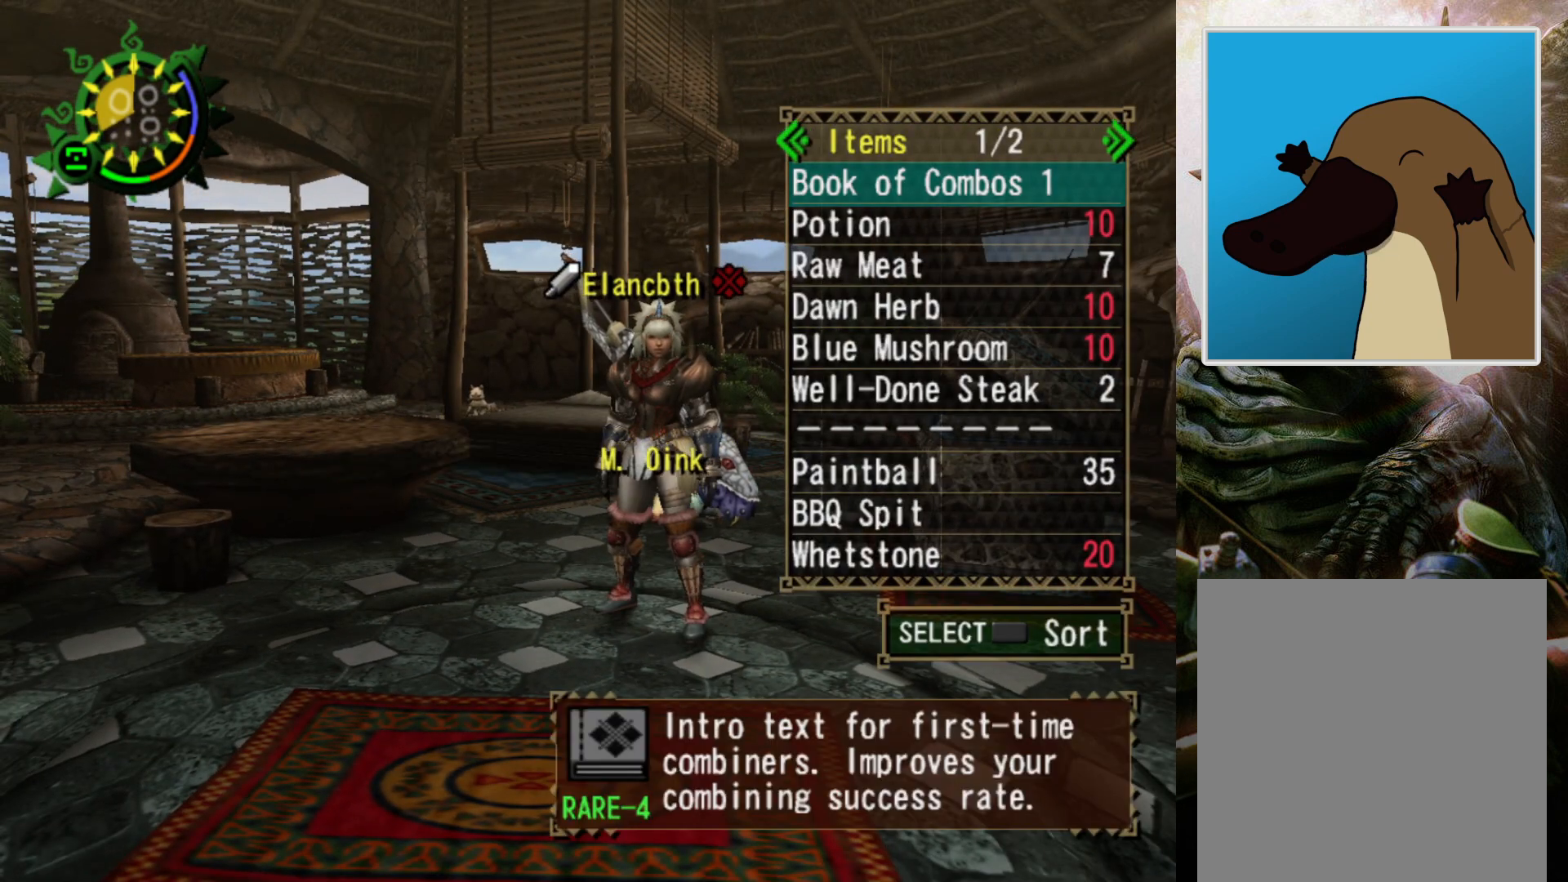
{"buttons": [], "left_stick": "center", "right_stick": "center", "events": [[33, "DPAD_RIGHT", "down"], [200, "DPAD_RIGHT", "up"]]}
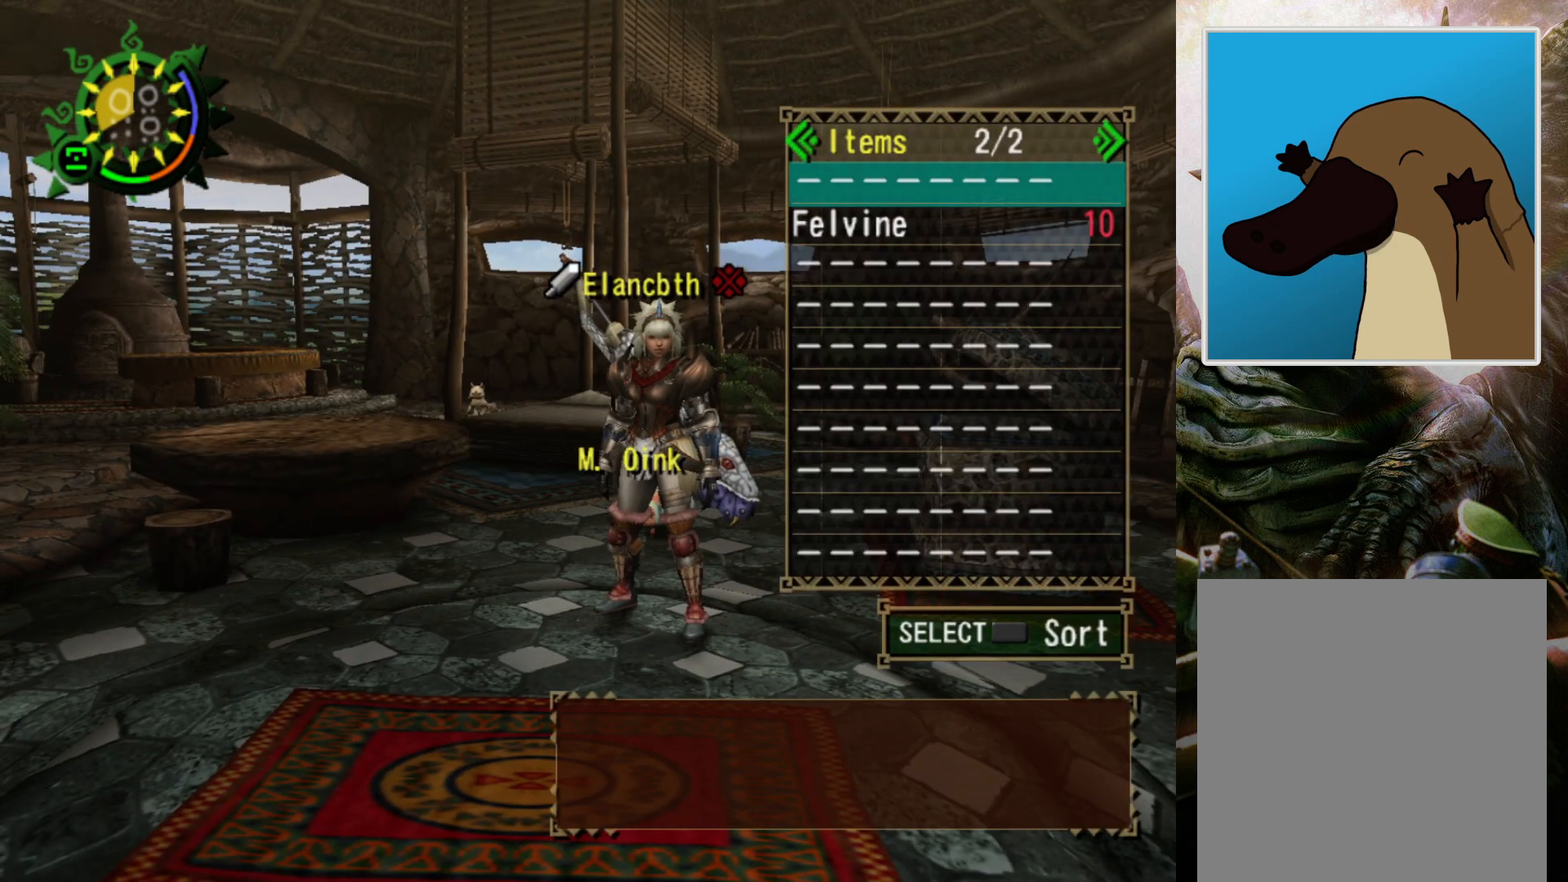
{"buttons": [], "left_stick": "center", "right_stick": "center", "events": [[67, "DPAD_LEFT", "down"], [167, "DPAD_LEFT", "up"]]}
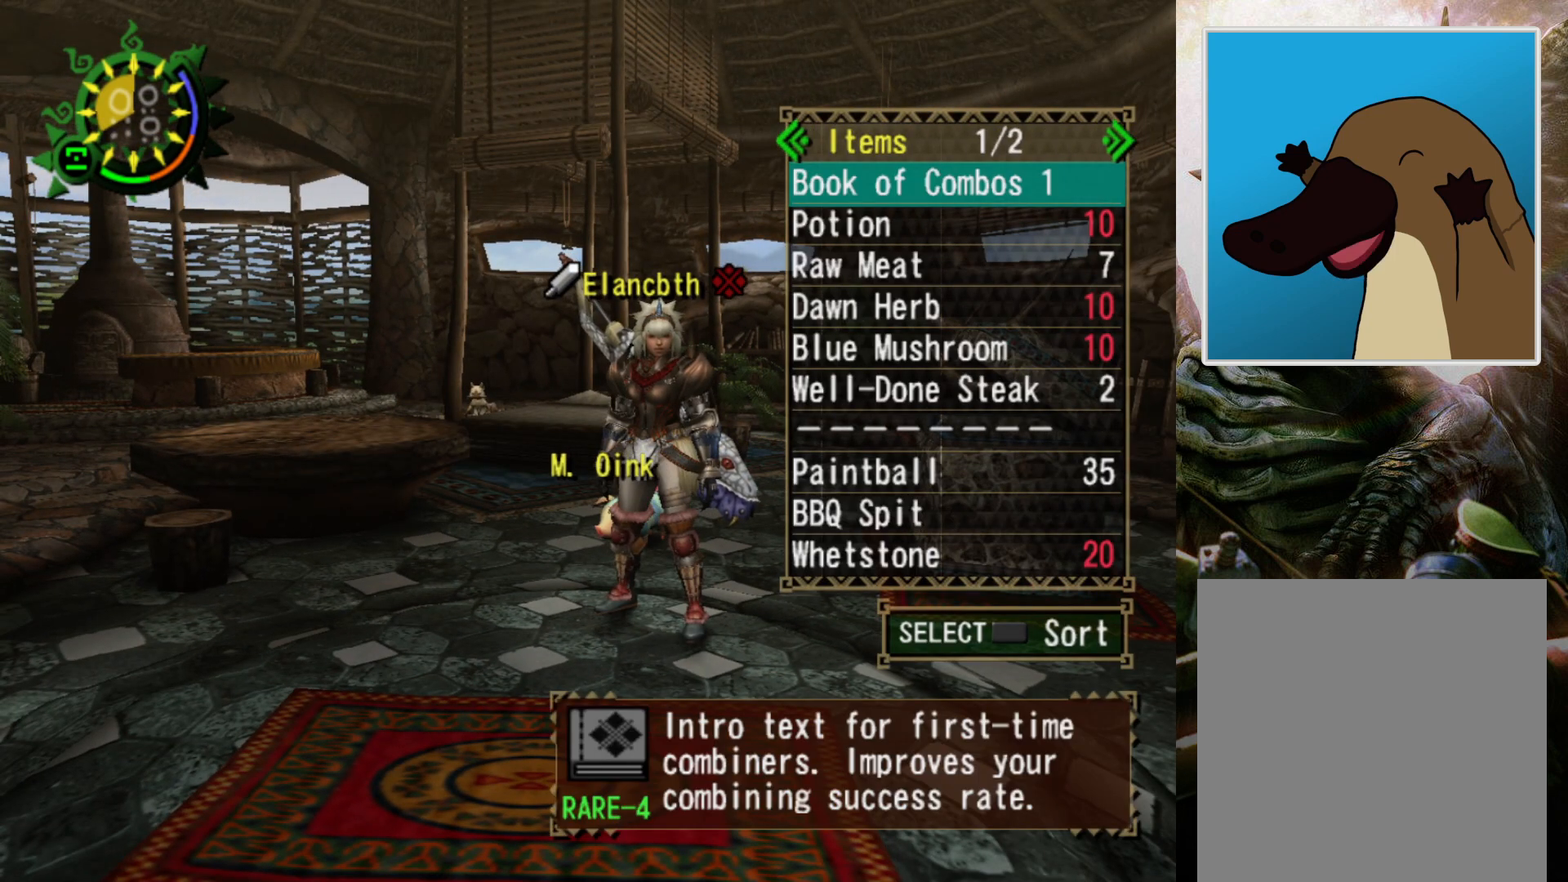
{"buttons": [], "left_stick": "down", "right_stick": "center", "events": [[167, "START", "down"], [300, "START", "up"], [333, "left_stick", "down"]]}
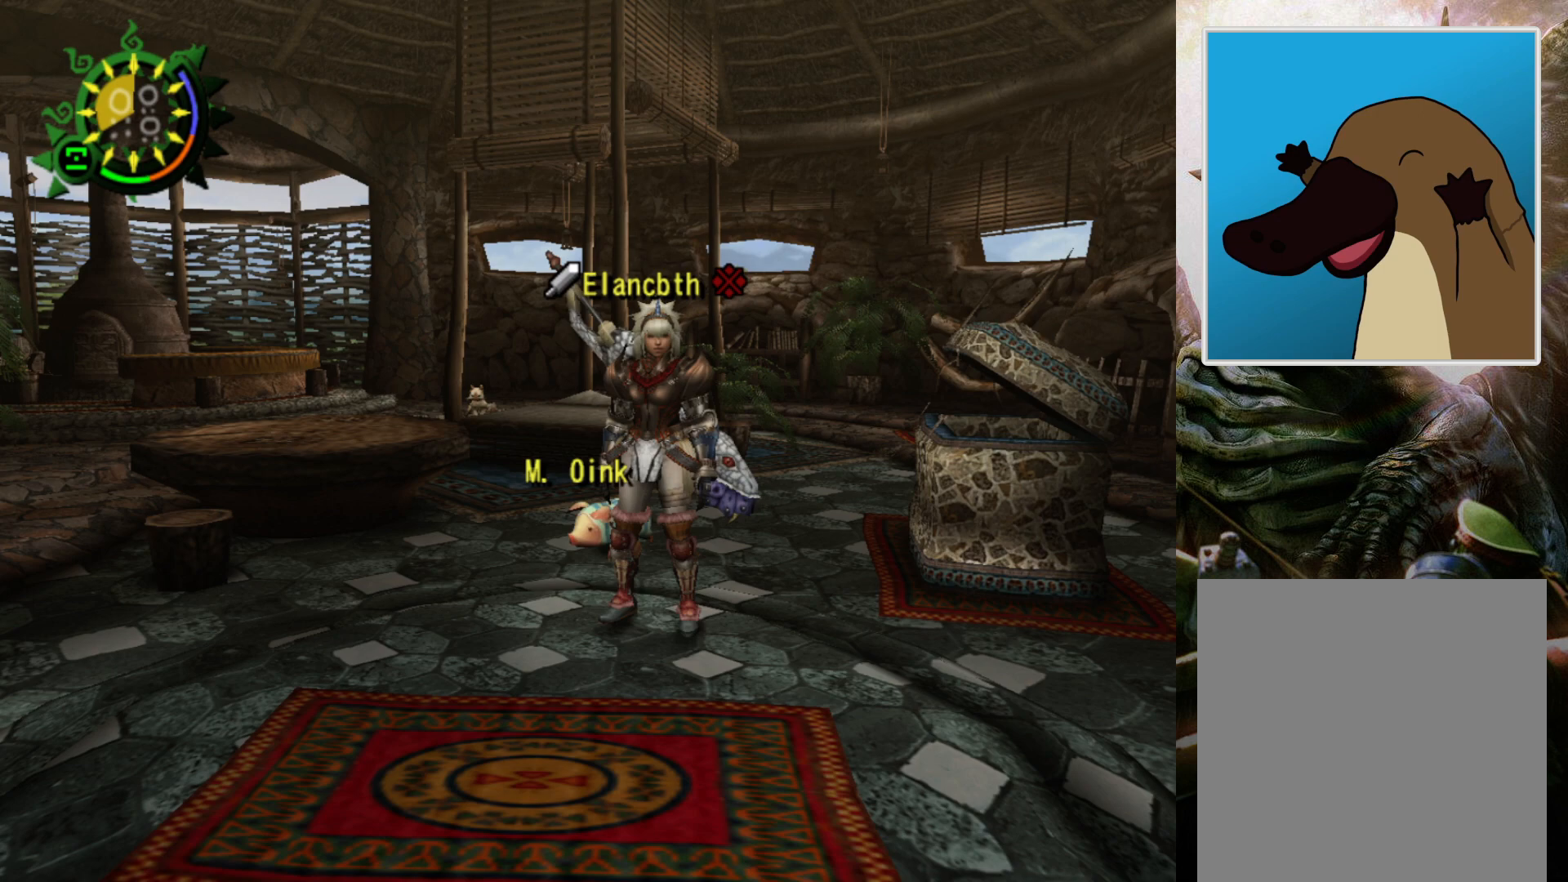
{"buttons": ["R2"], "left_stick": "center", "right_stick": "center", "events": [[67, "R2", "down"], [333, "CIRCLE", "down"], [500, "CIRCLE", "up"], [500, "left_stick", "center"]]}
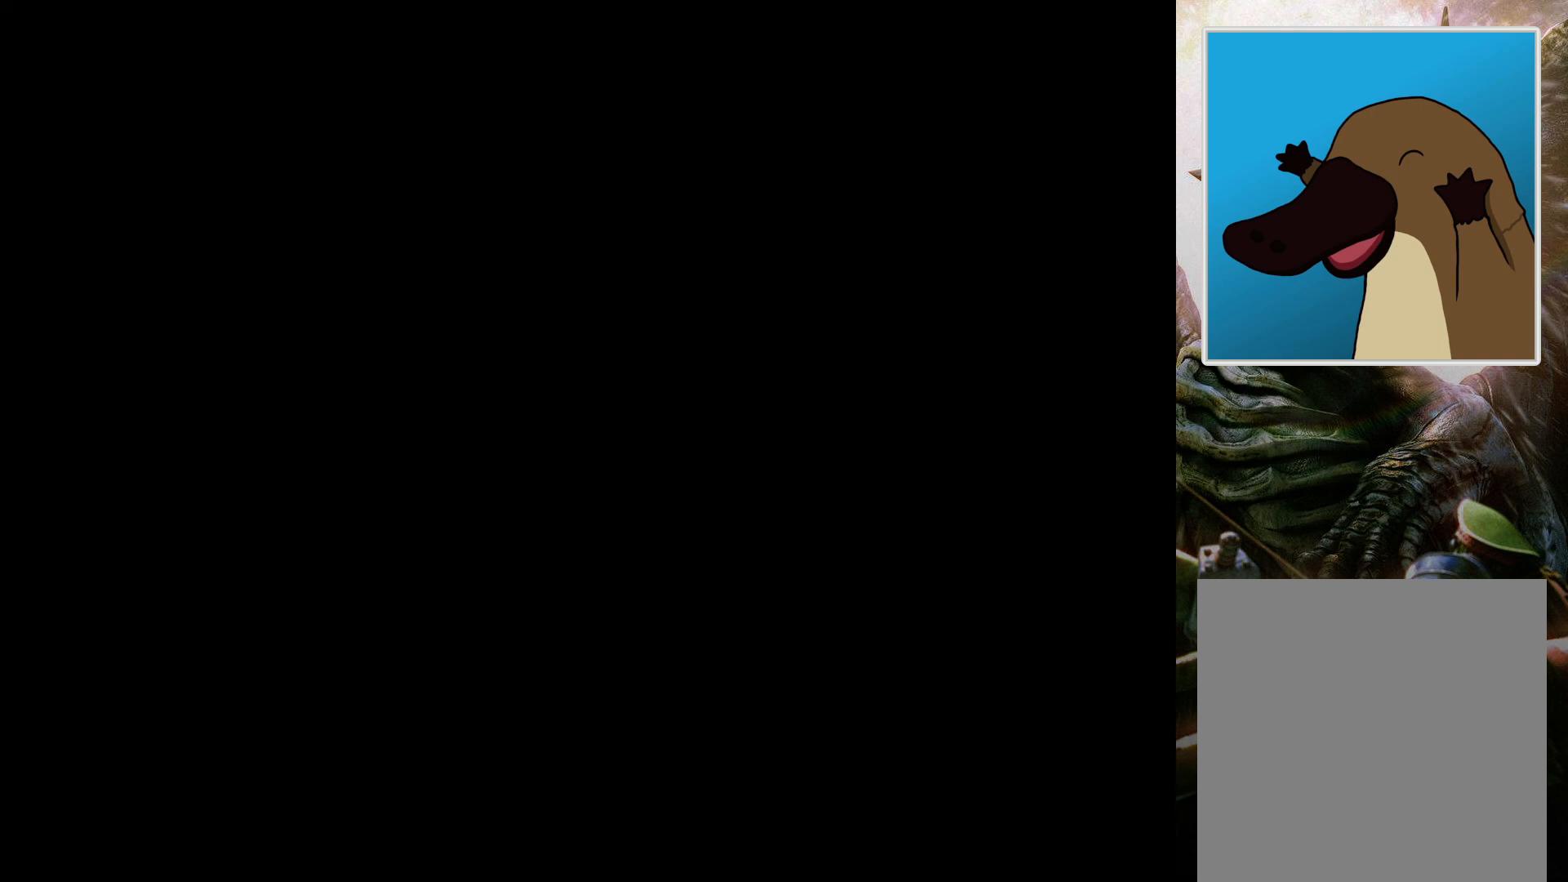
{"buttons": [], "left_stick": "center", "right_stick": "center", "events": [[33, "R2", "up"]]}
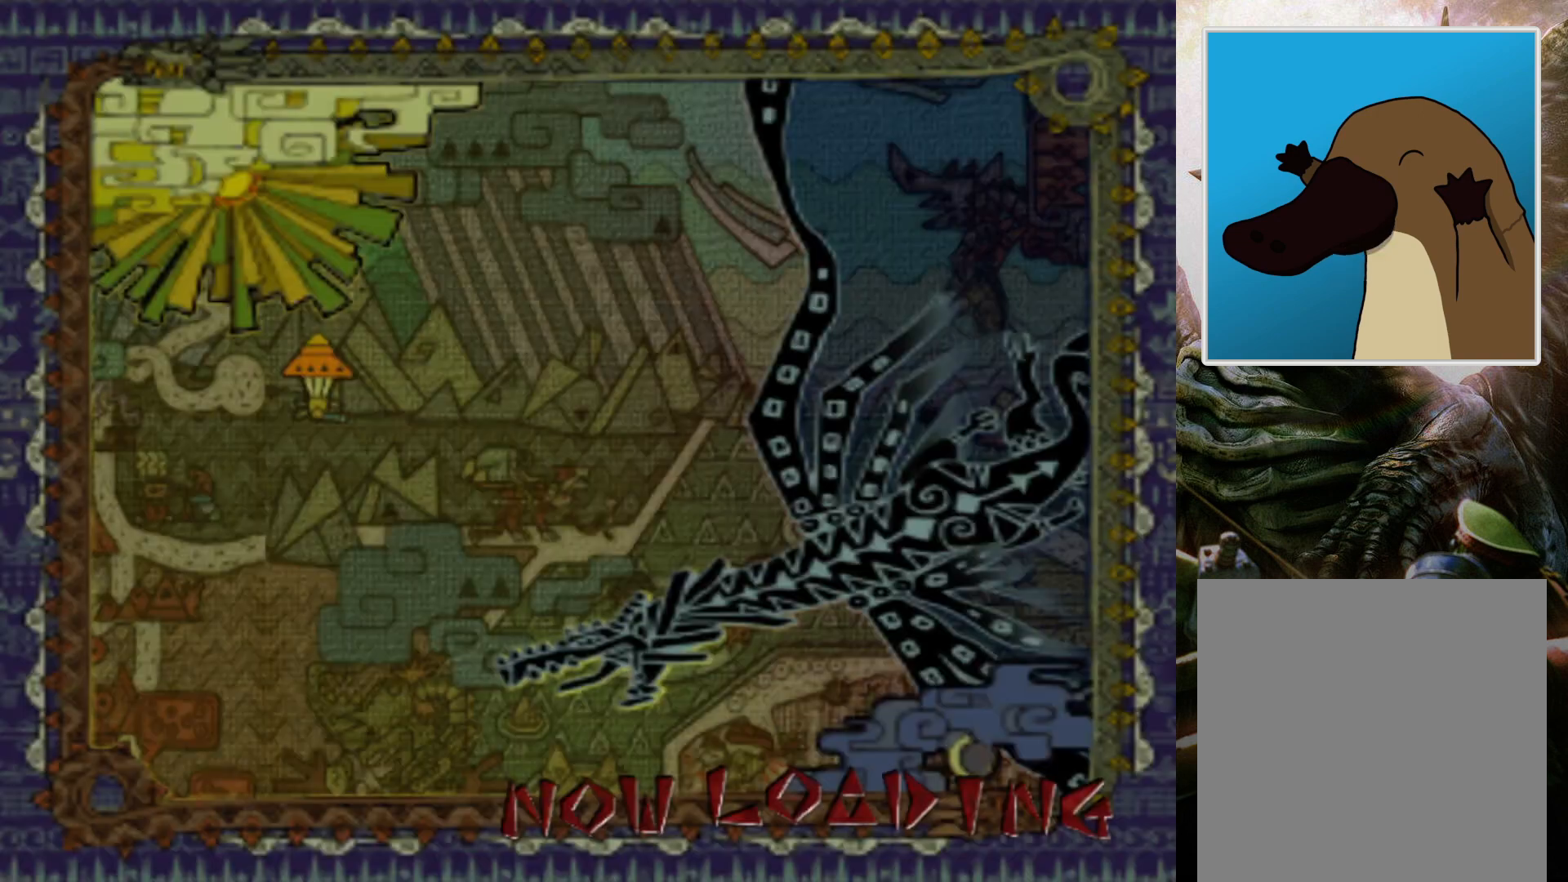
{"buttons": [], "left_stick": "center", "right_stick": "center", "events": []}
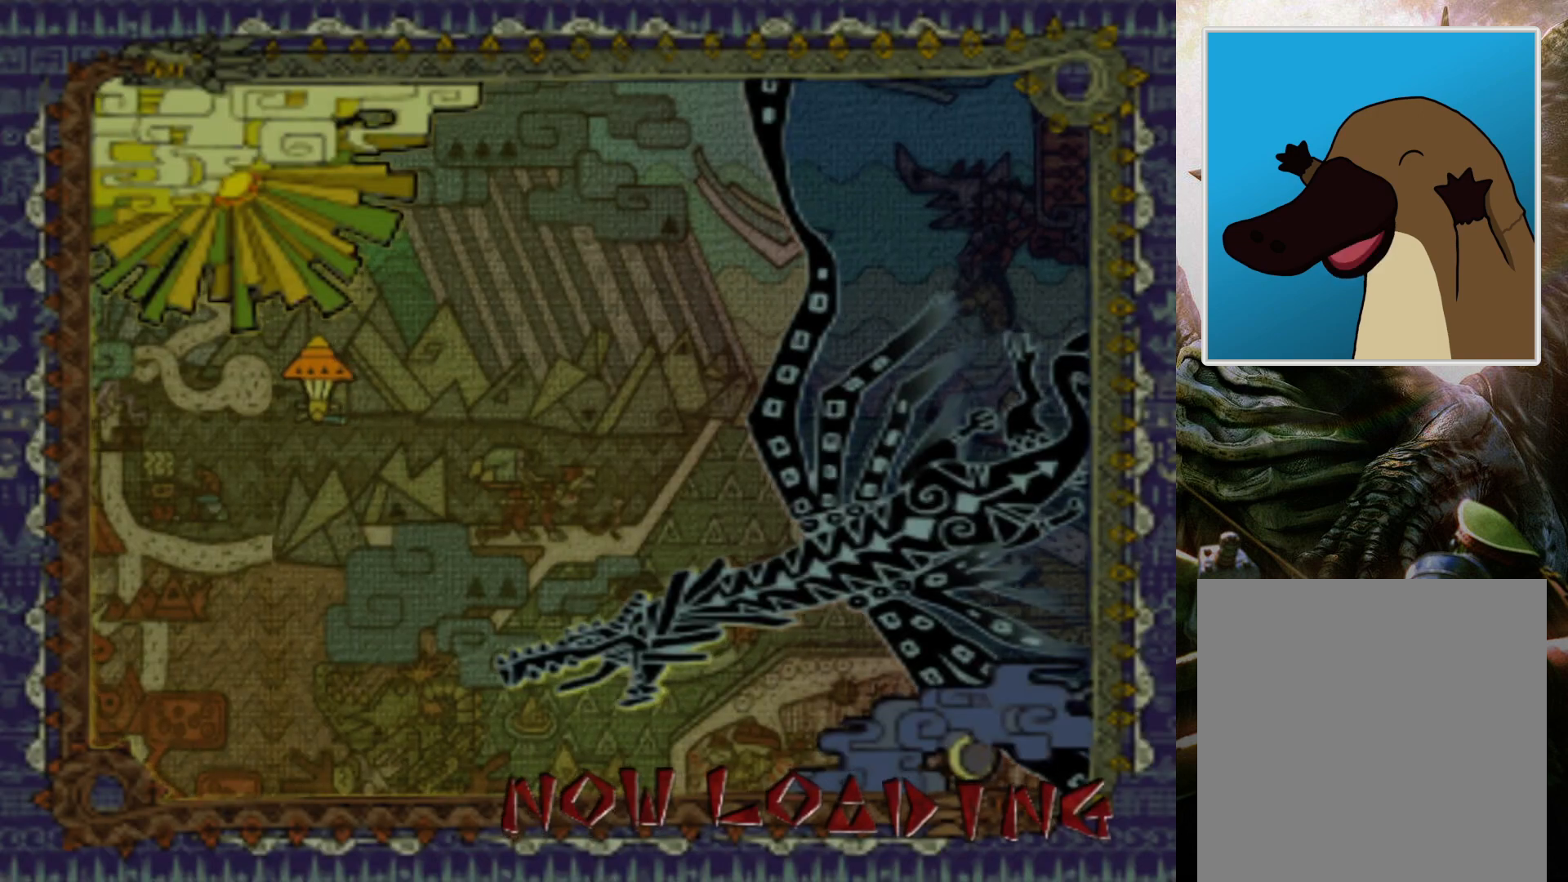
{"buttons": [], "left_stick": "center", "right_stick": "center", "events": []}
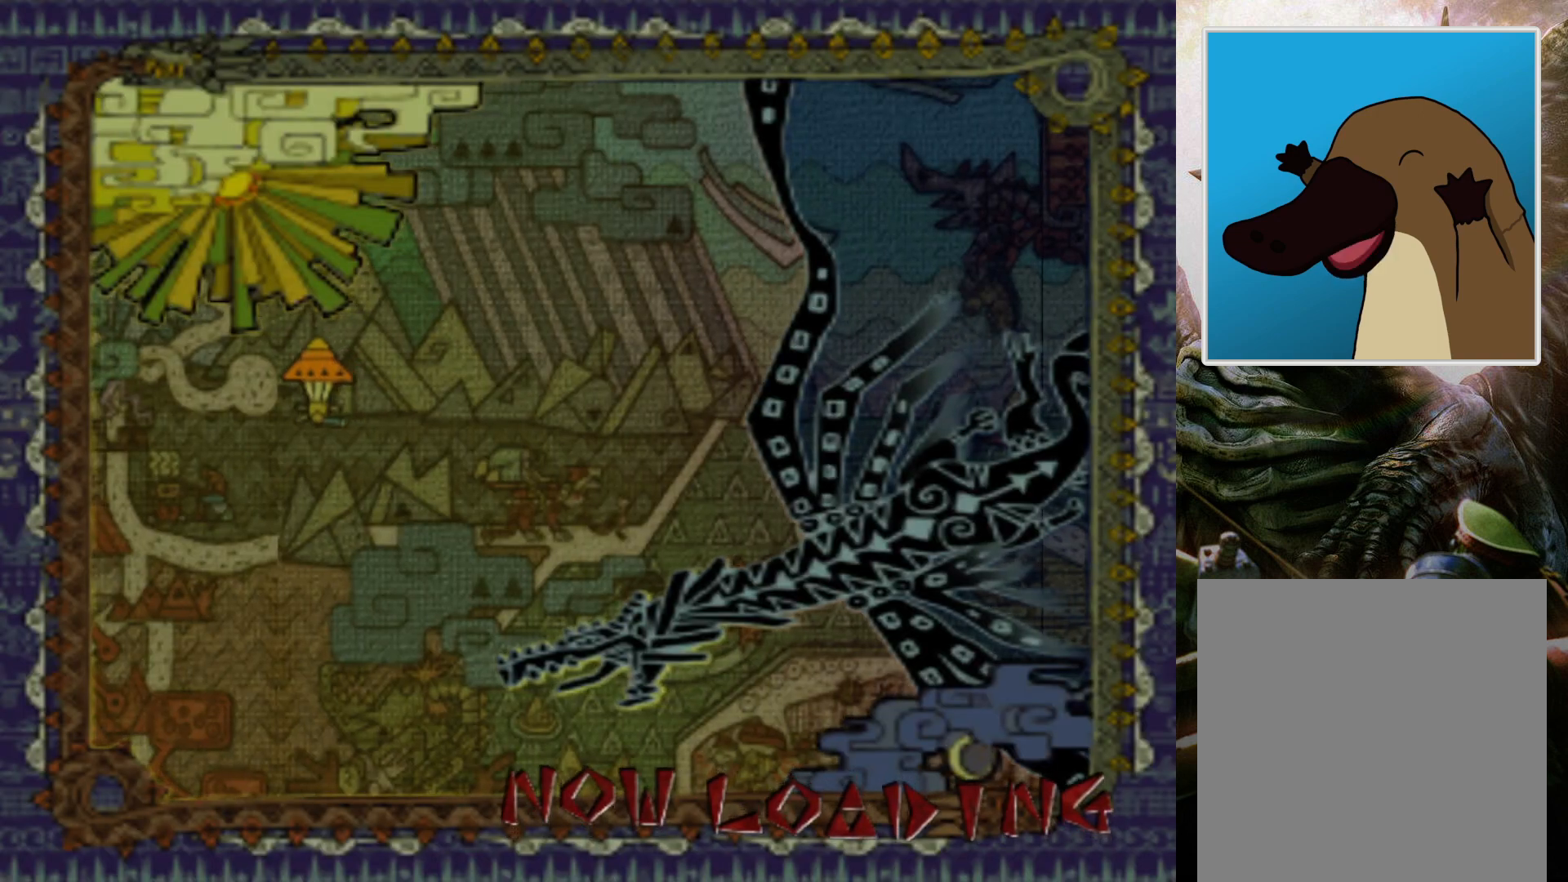
{"buttons": [], "left_stick": "center", "right_stick": "center", "events": []}